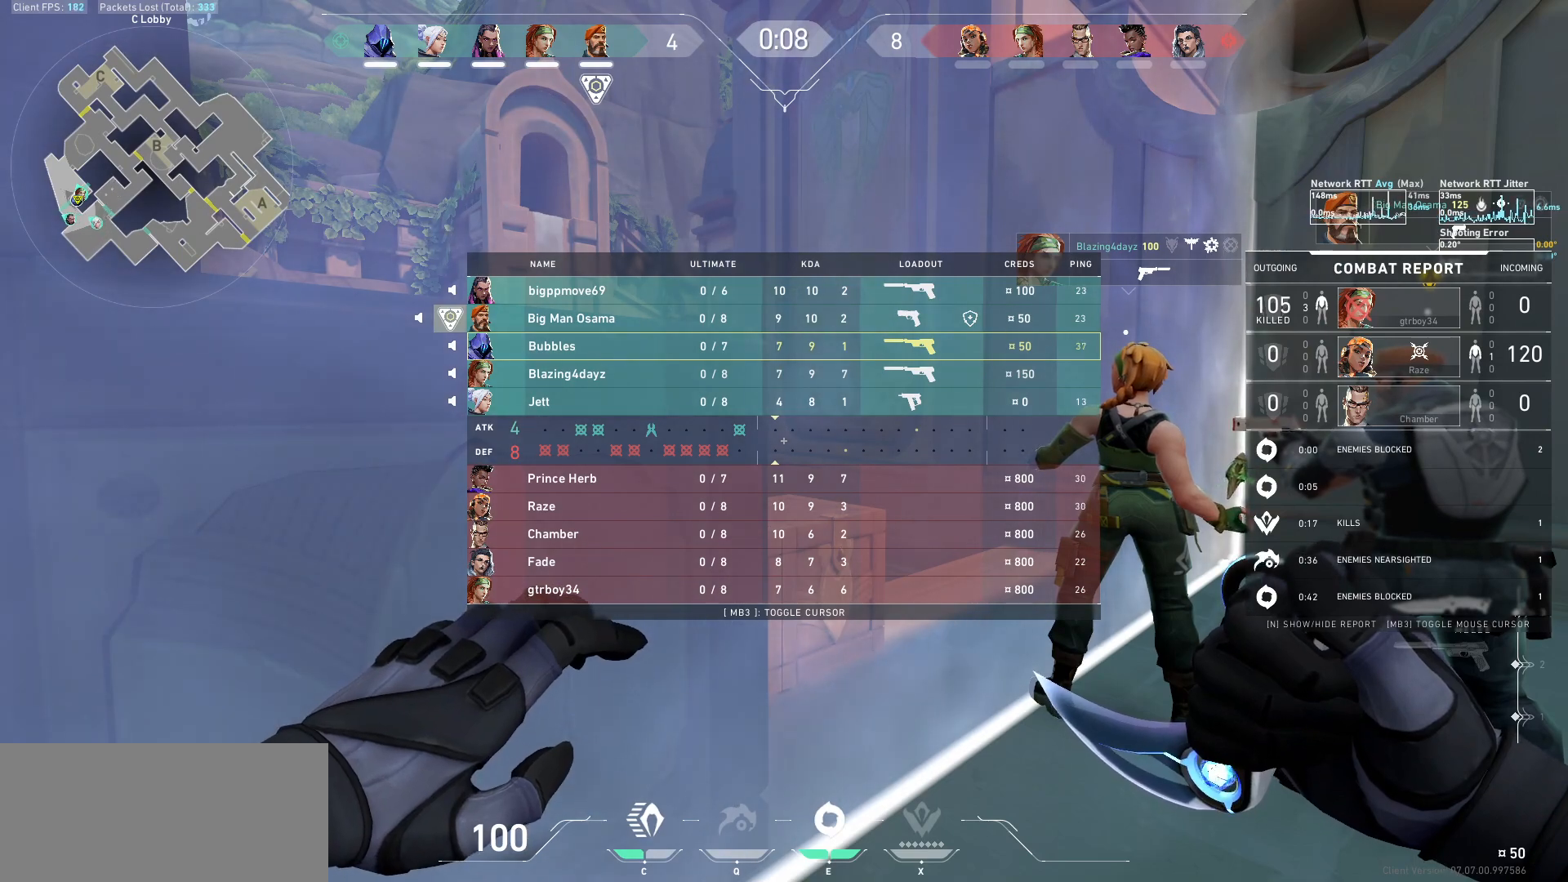
Gameplay with keyboard and mouse; each line is a JSON object with the keys and mouse buttons held at the frame after it. "events" lists presses ("down") and releases ("up") of "a", "ctrl", "d", "e", "f", "q", "r", "s", "shift", "space", "tab", "w", "mouse_left", "mouse_wheel", "mouse_right", "mouse_mb4" and "mouse_mb5" between this image and that frame as [ms after this image, input, new state], when the widget could be followed in between. "mouse_left", "mouse_wheel", "mouse_right", "mouse_mb4", "mouse_mb5" = the "left", "wheel", "right", "mb4", "mb5" buttons of the "mouse" list. No other keys are recorded. "wheel" means that the mouse wheel is clicked or scrolled. Not read: mouse_move.
{"keys": [], "mouse": [], "events": [[433, "tab", "up"]]}
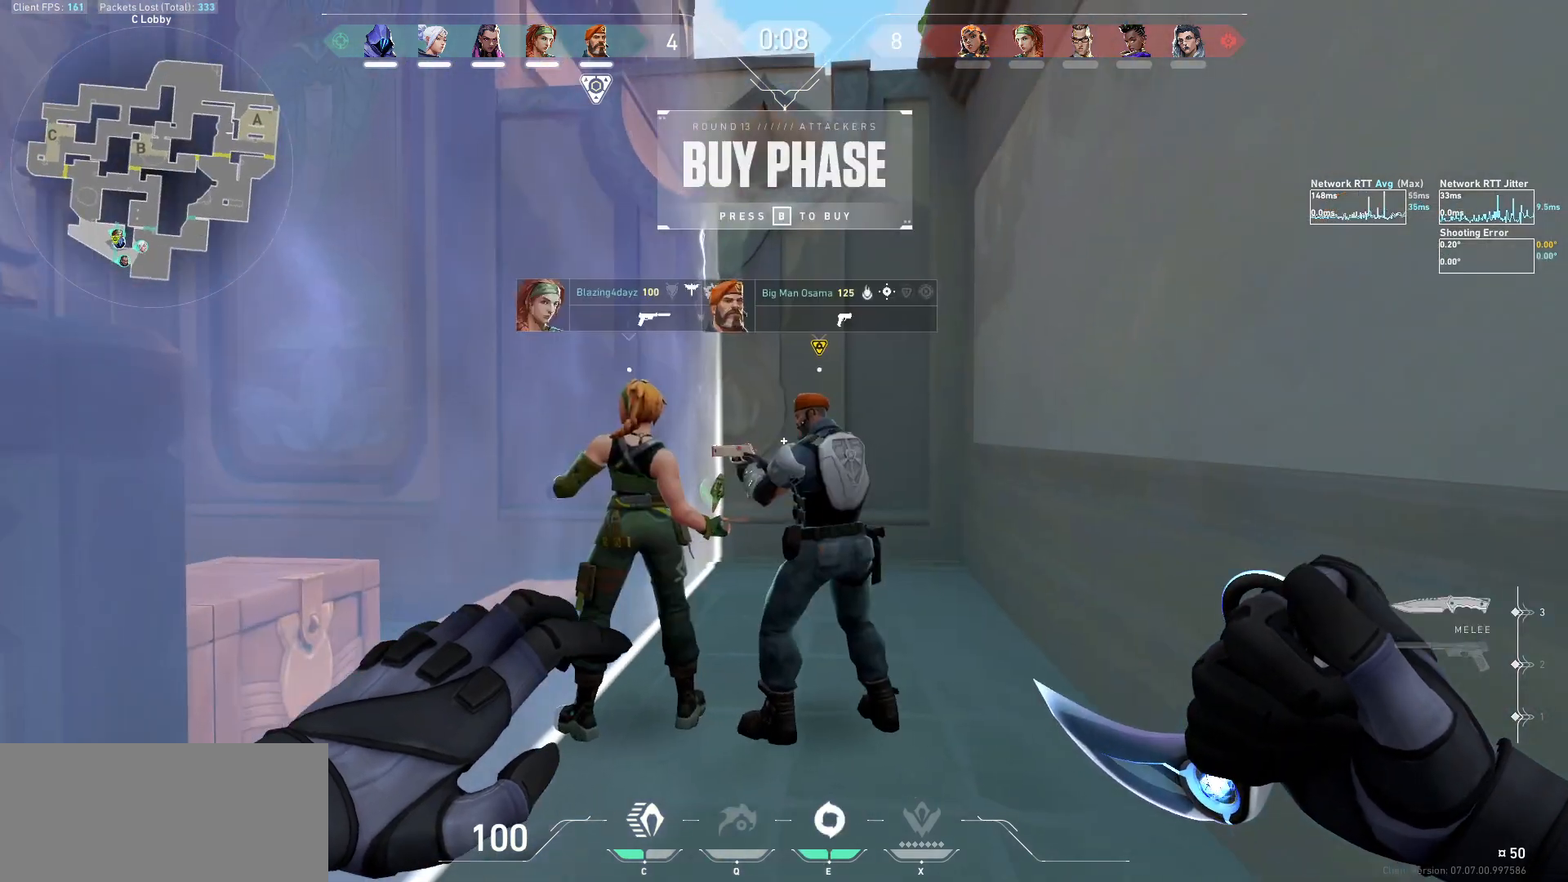
{"keys": [], "mouse": [], "events": []}
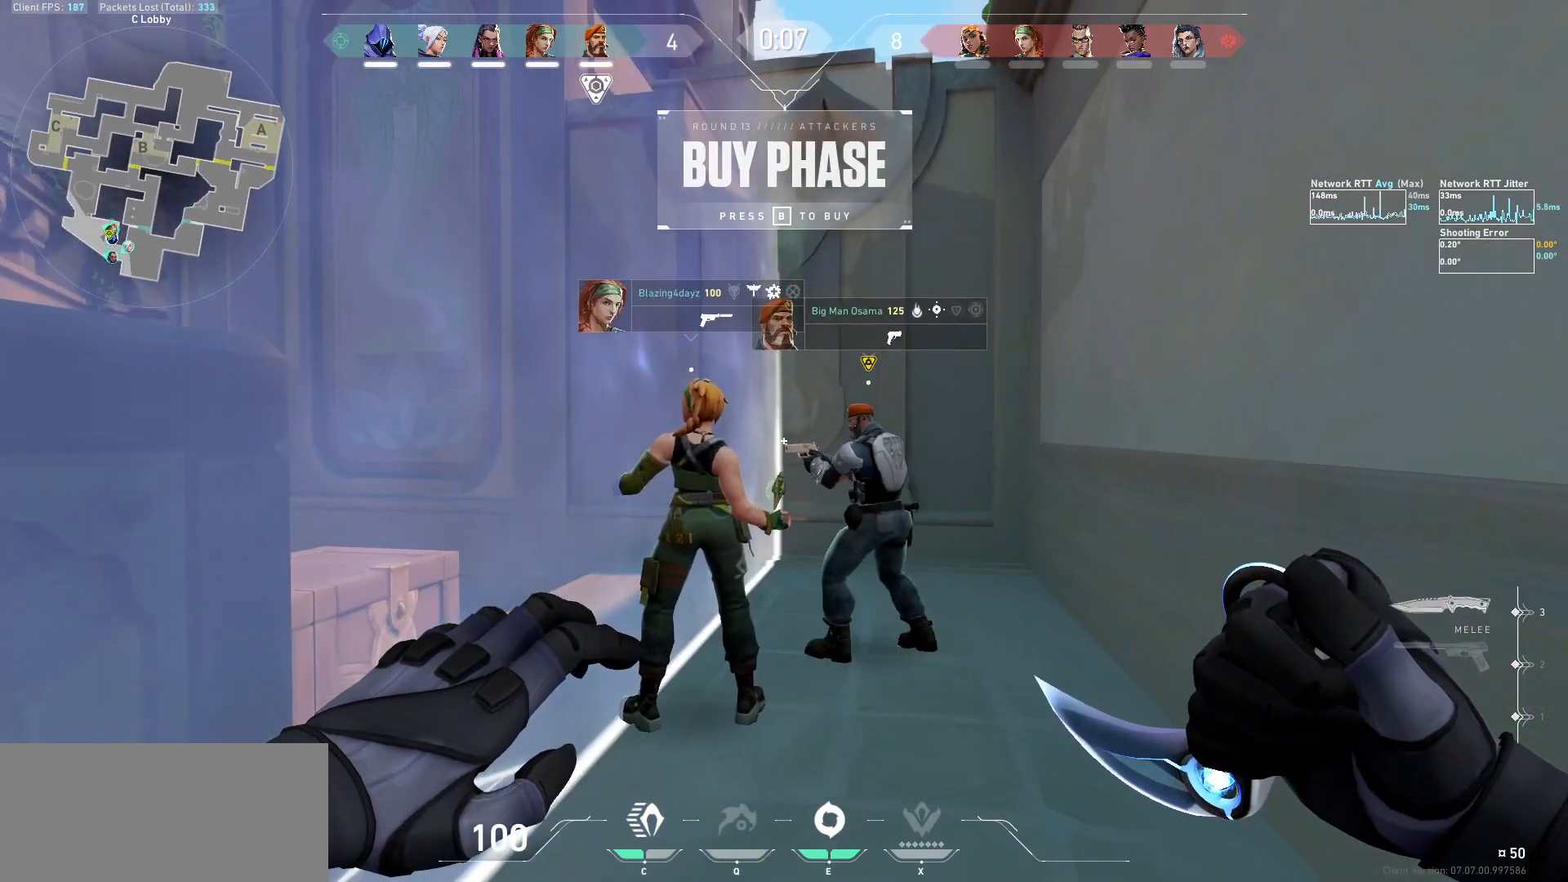
{"keys": [], "mouse": [], "events": []}
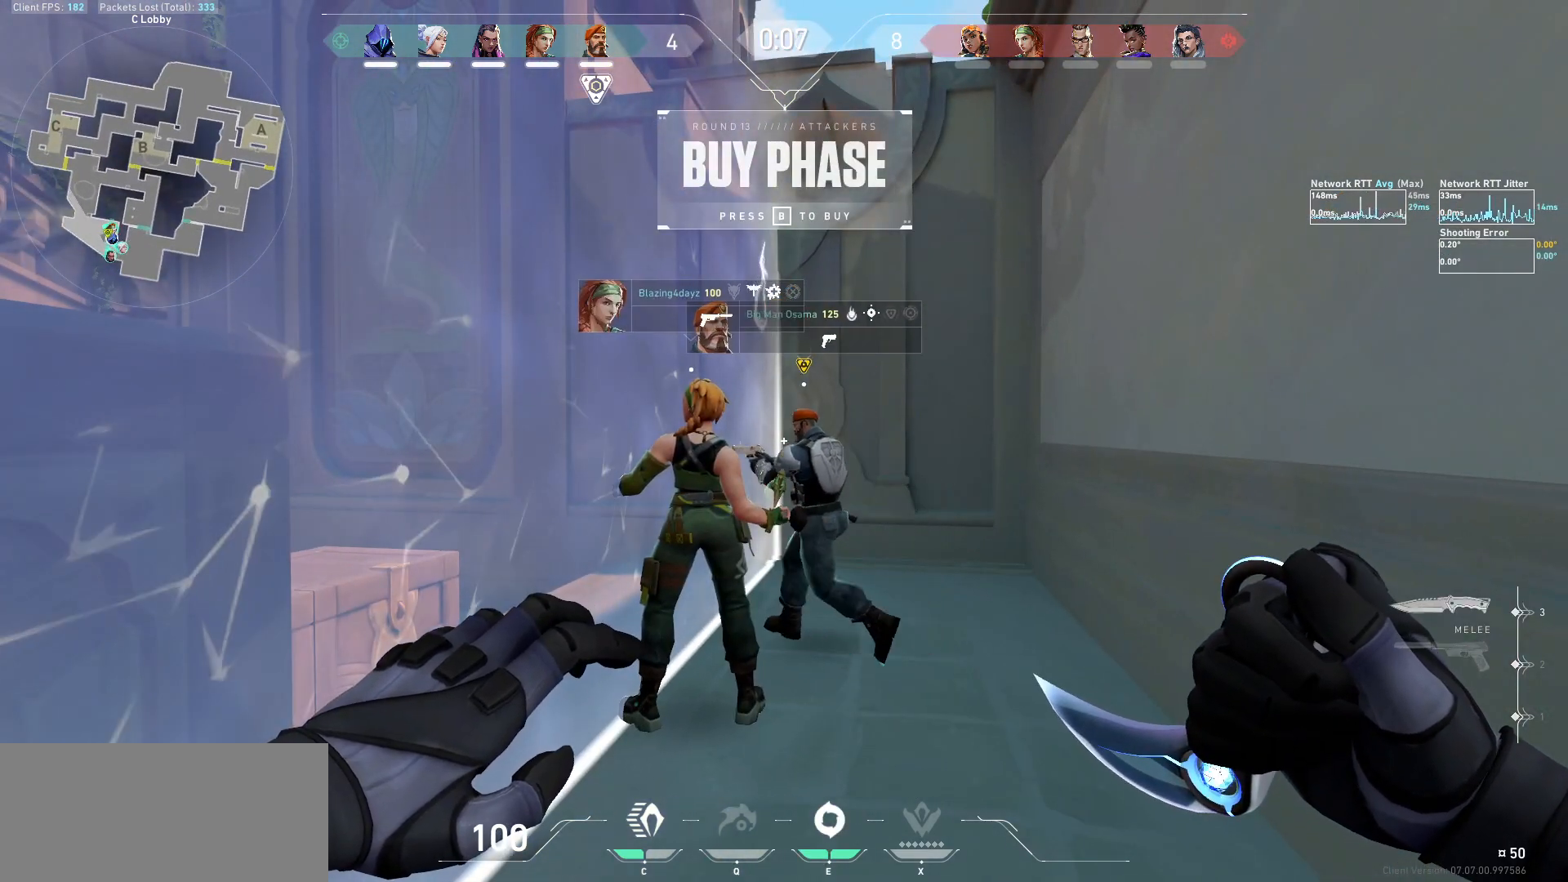
{"keys": [], "mouse": [], "events": []}
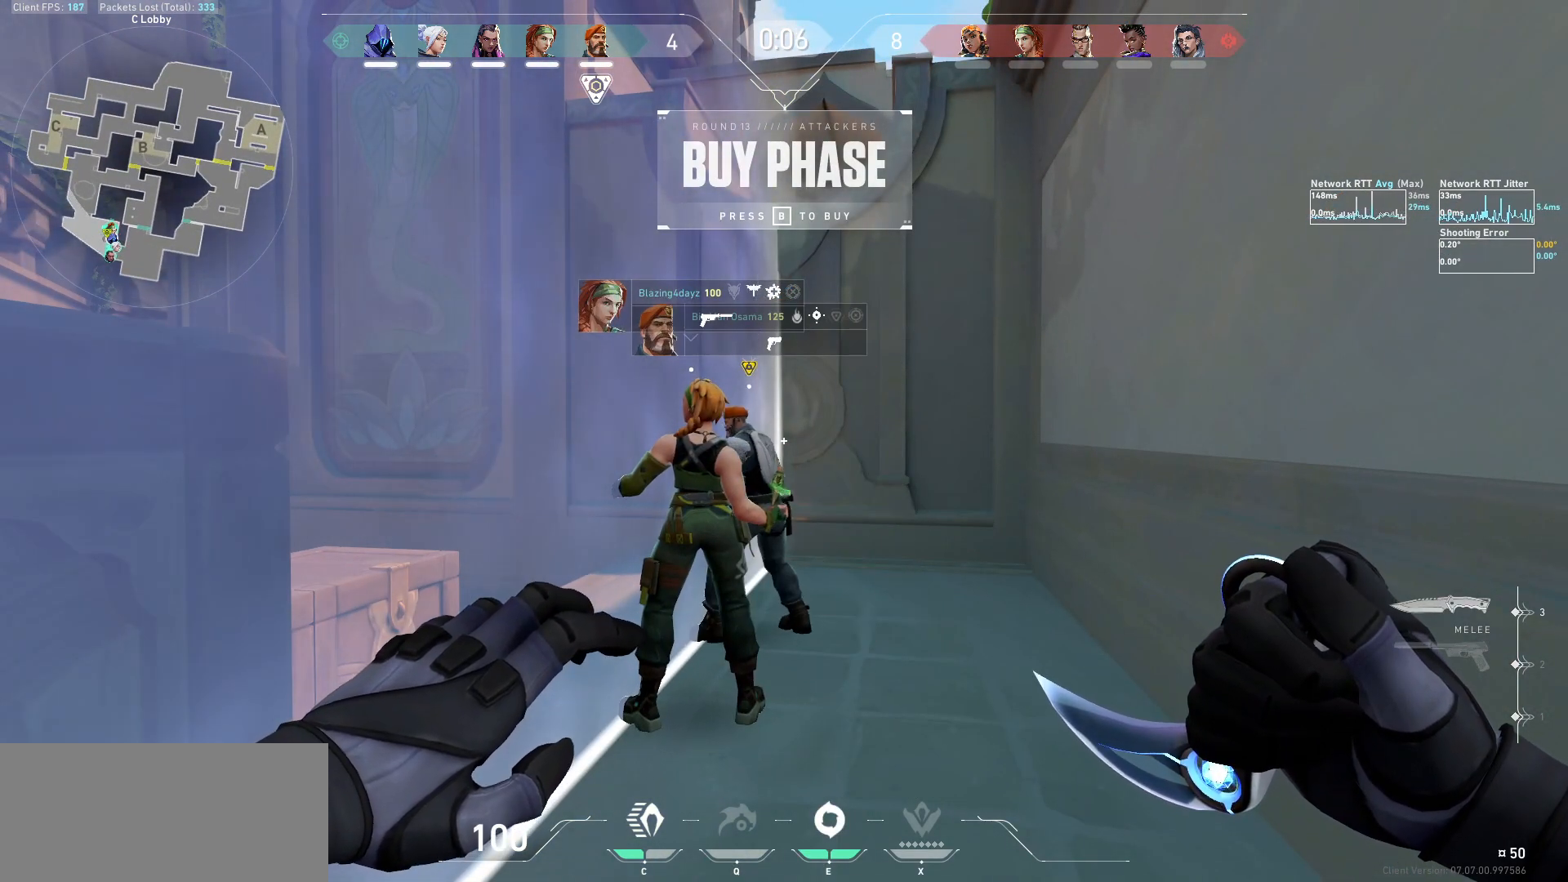
{"keys": [], "mouse": [], "events": []}
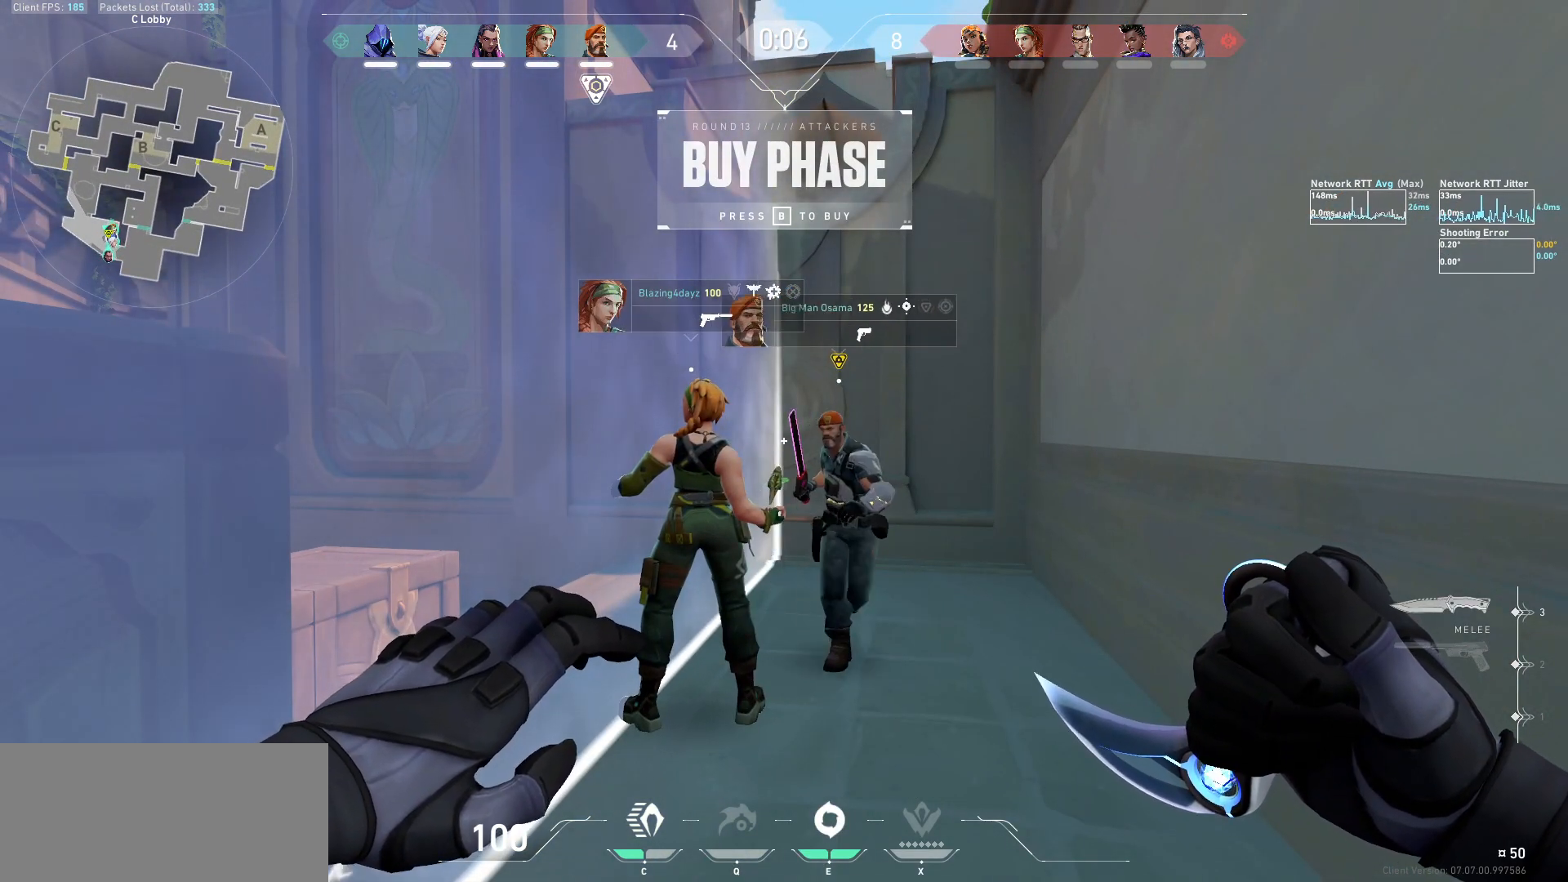
{"keys": [], "mouse": [], "events": []}
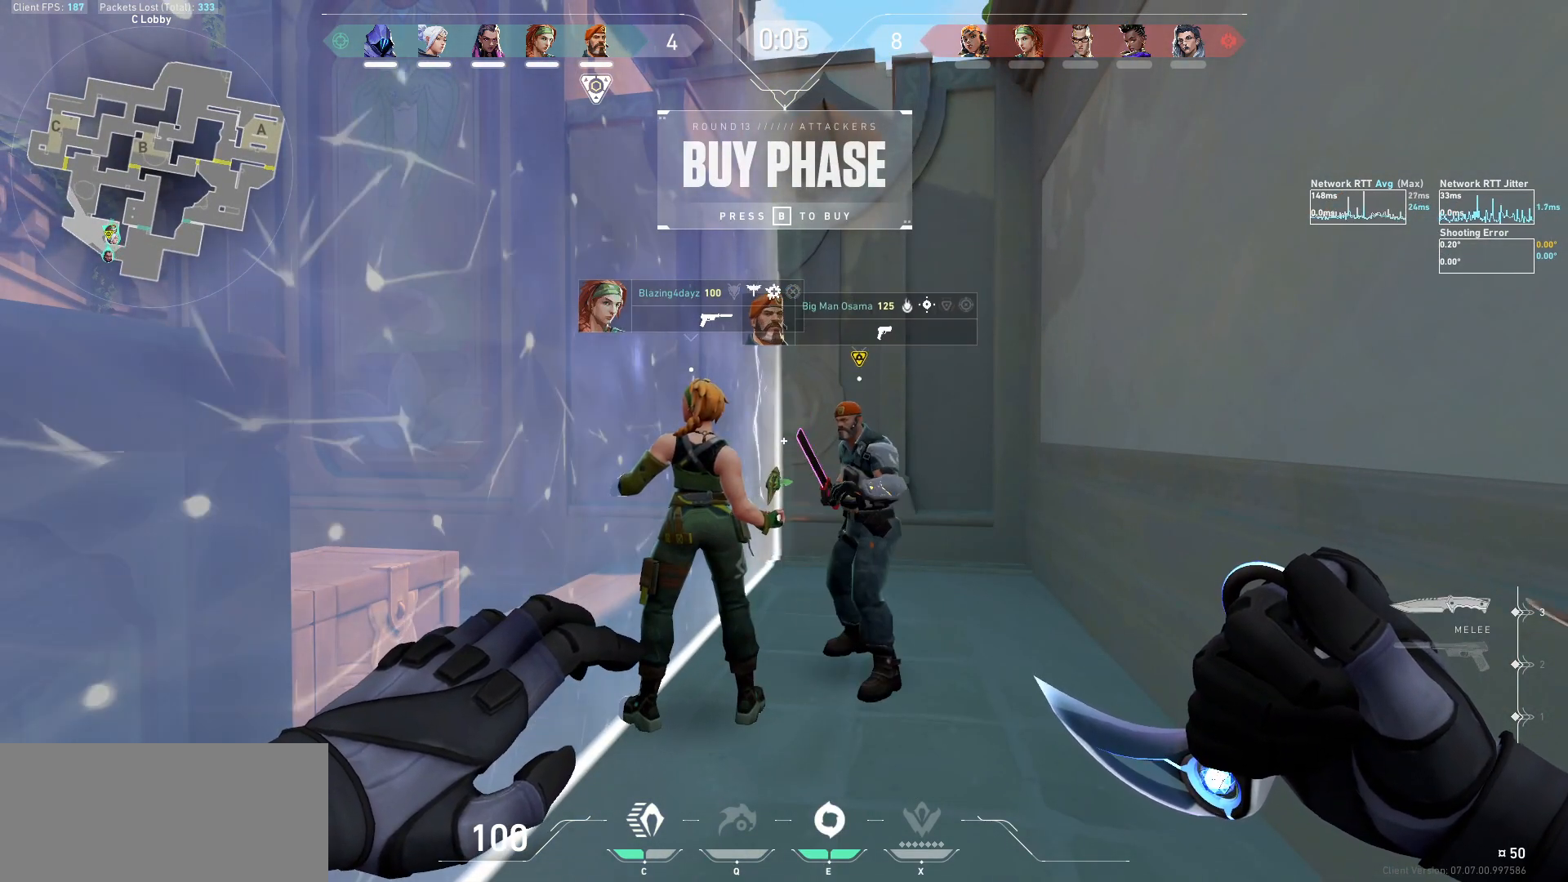
{"keys": [], "mouse": ["mb5"], "events": [[200, "mouse_mb5", "down"]]}
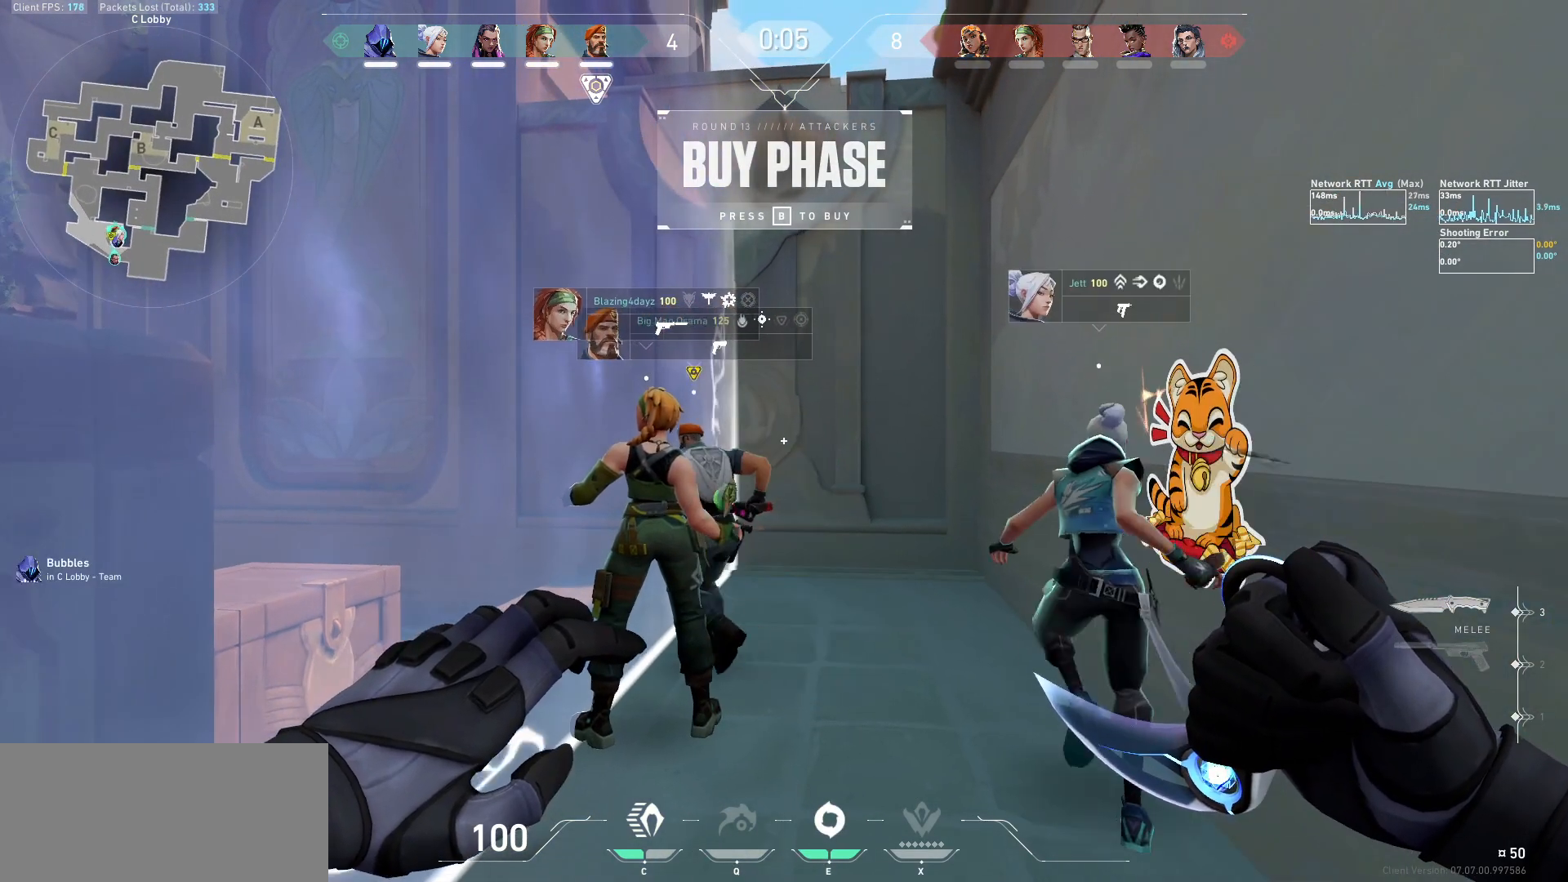
{"keys": ["w"], "mouse": ["mb5"], "events": [[33, "w", "down"]]}
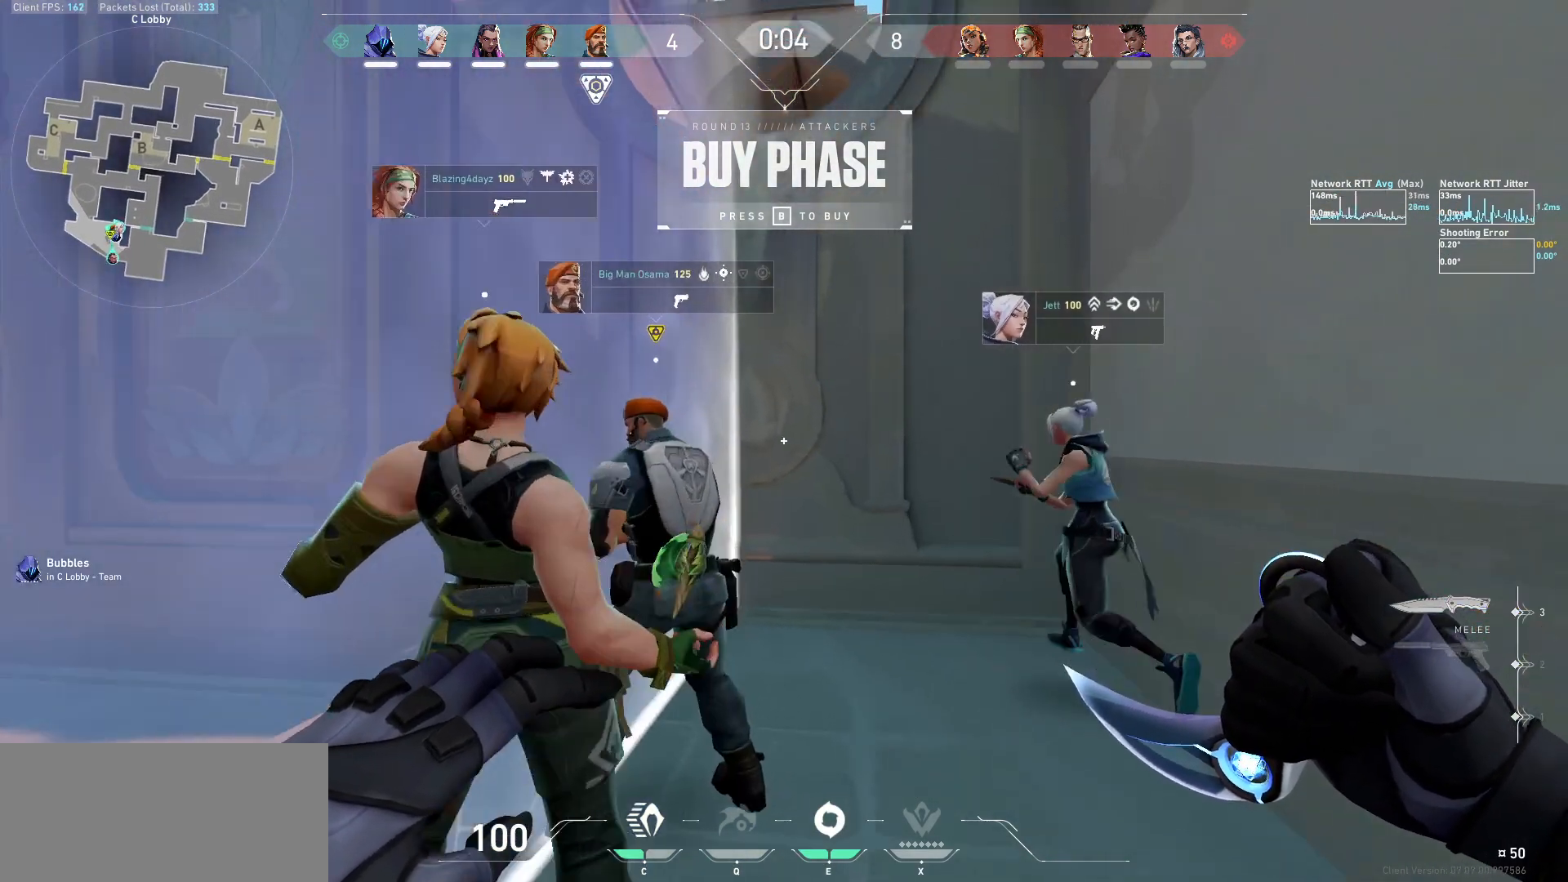
{"keys": ["s"], "mouse": ["mb5"], "events": [[100, "d", "down"], [167, "w", "up"], [233, "d", "up"], [367, "mouse_mb5", "up"], [467, "mouse_mb5", "down"], [500, "s", "down"]]}
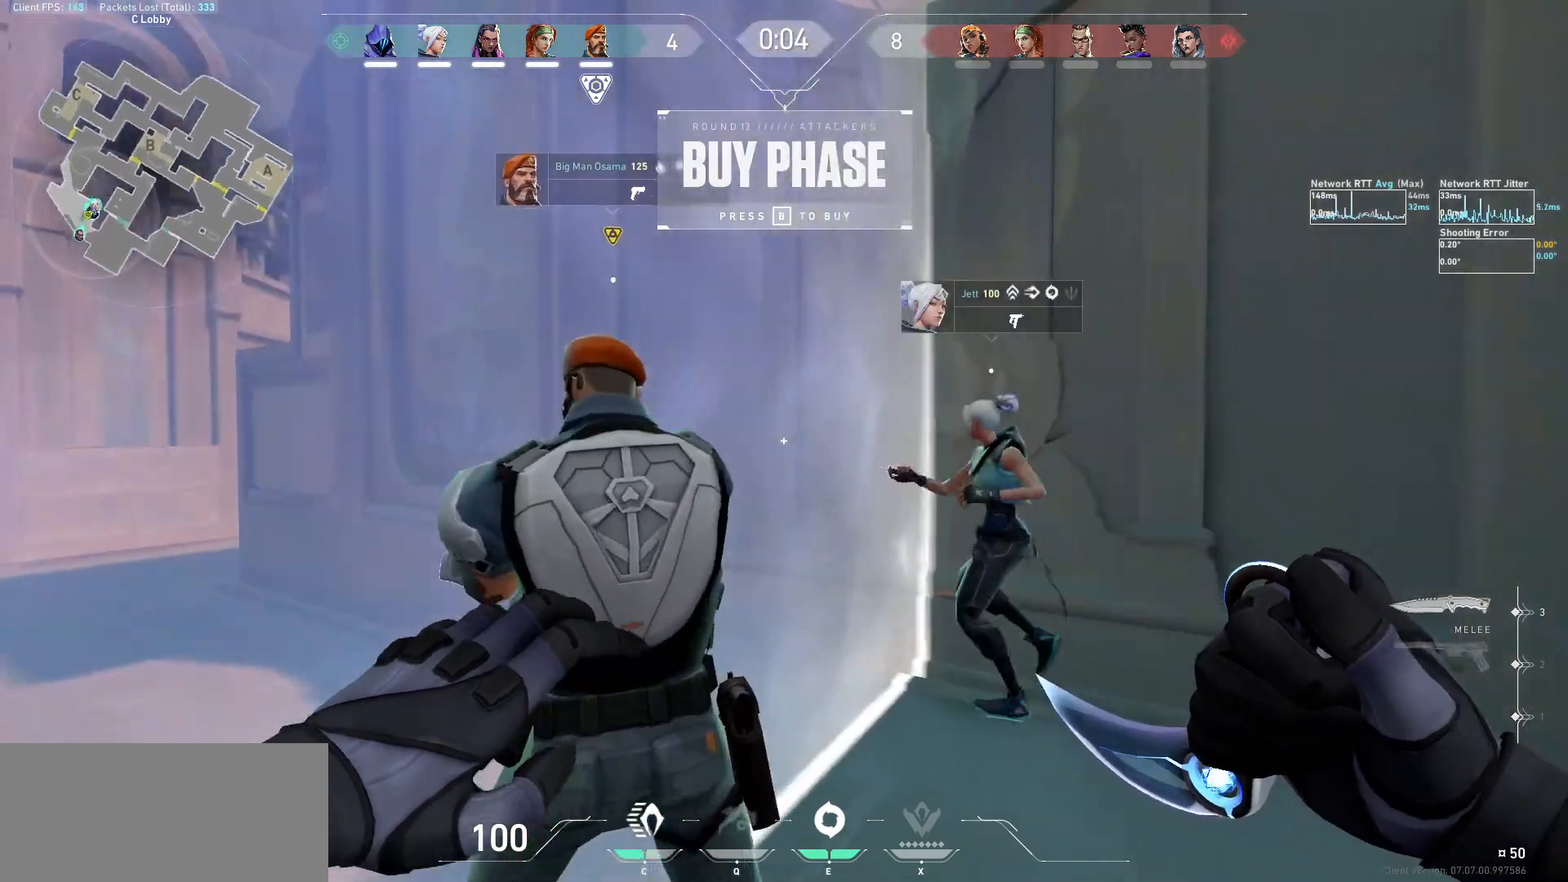
{"keys": [], "mouse": [], "events": [[167, "mouse_mb5", "up"], [400, "s", "up"]]}
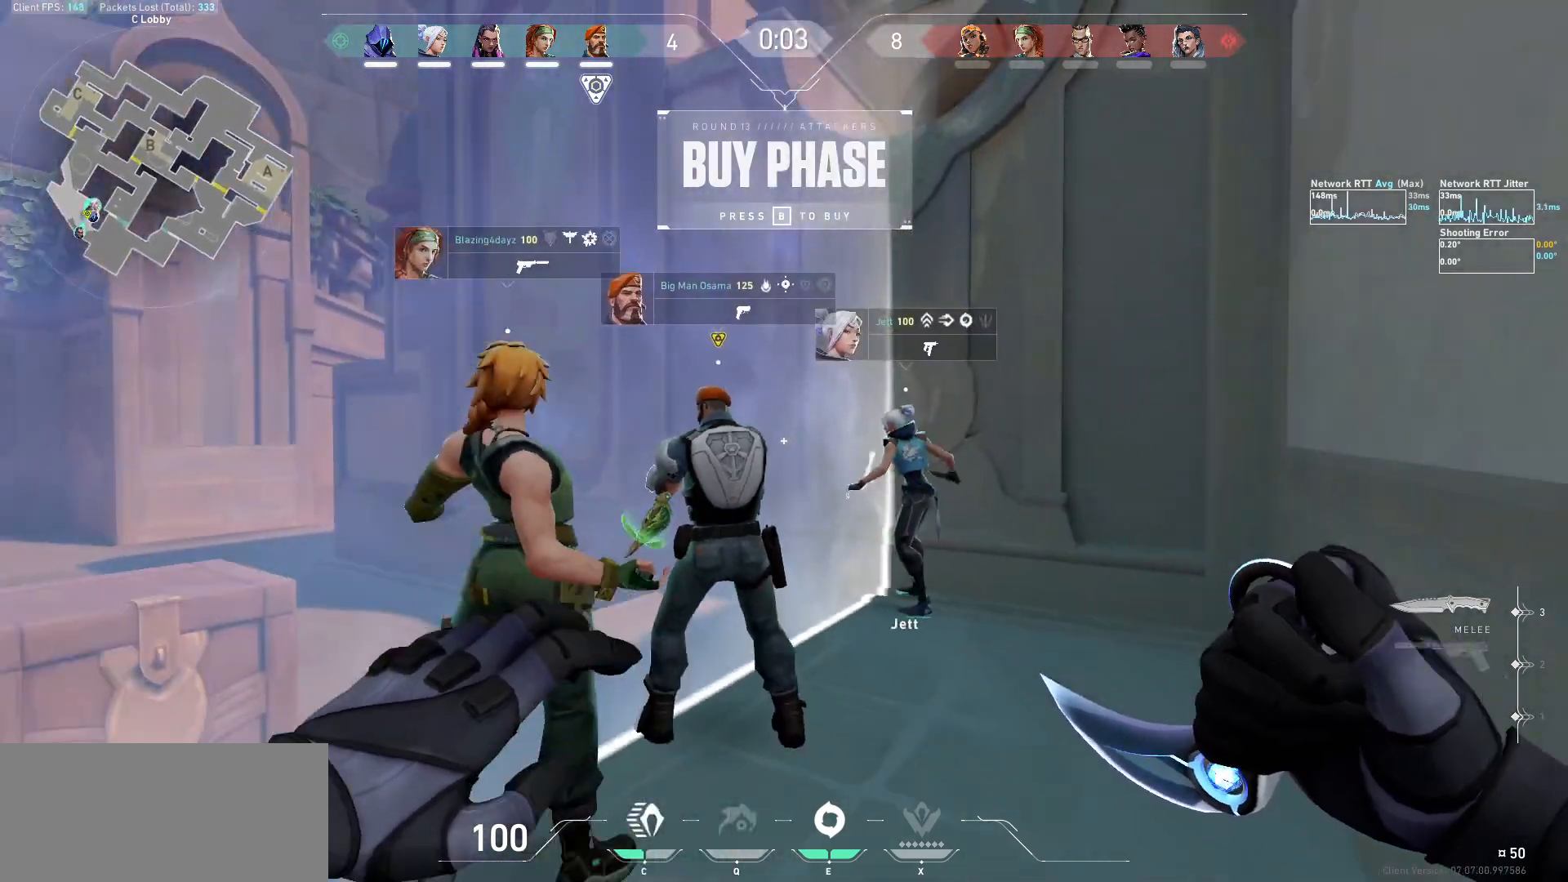
{"keys": [], "mouse": [], "events": []}
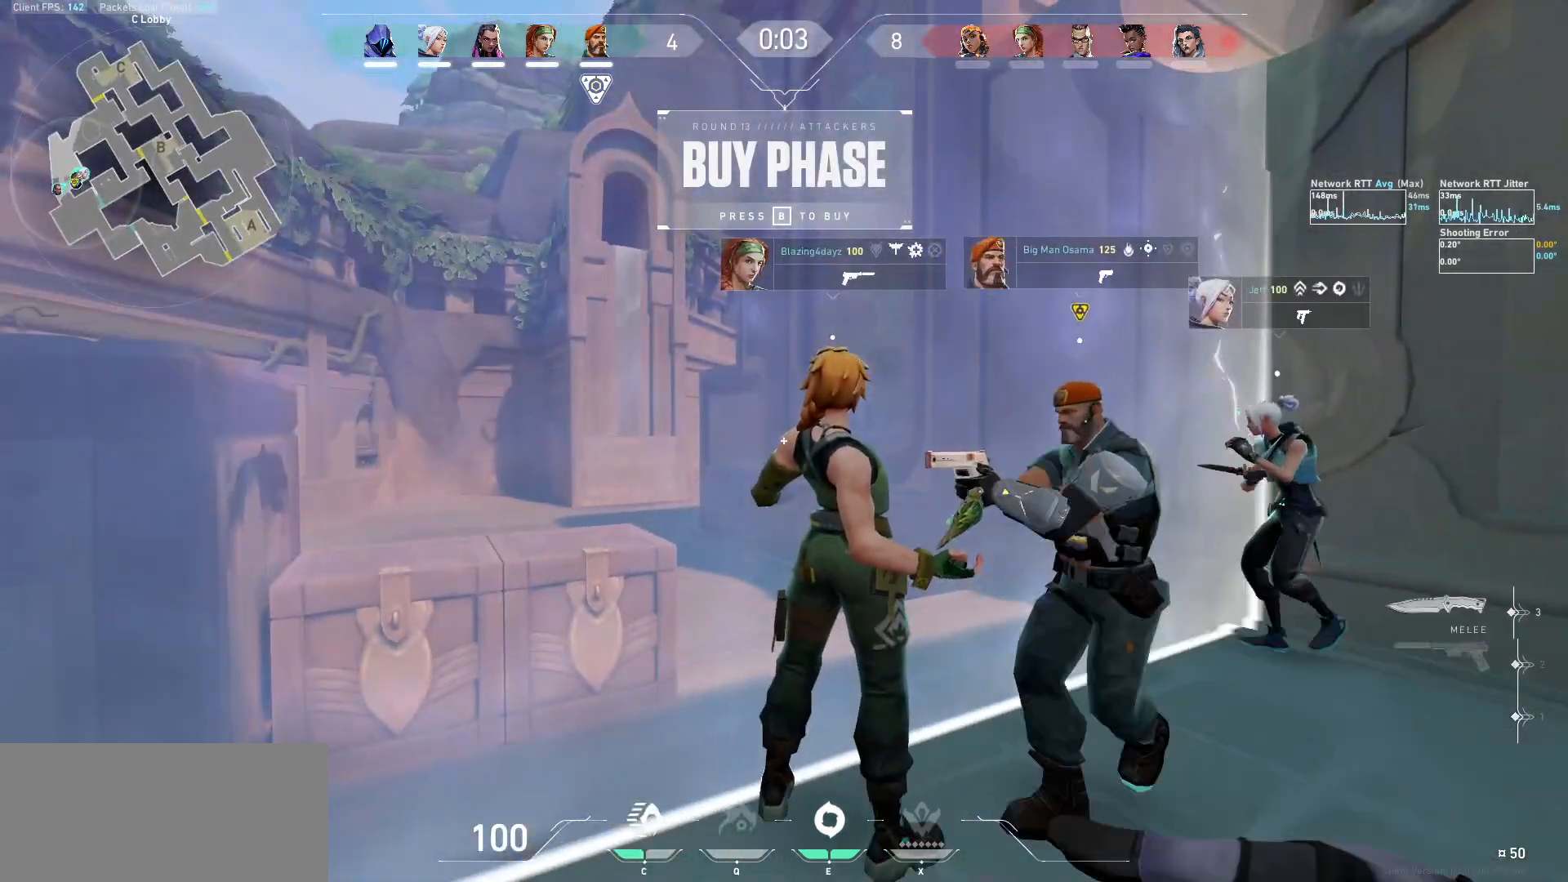
{"keys": ["tab"], "mouse": [], "events": [[400, "tab", "down"]]}
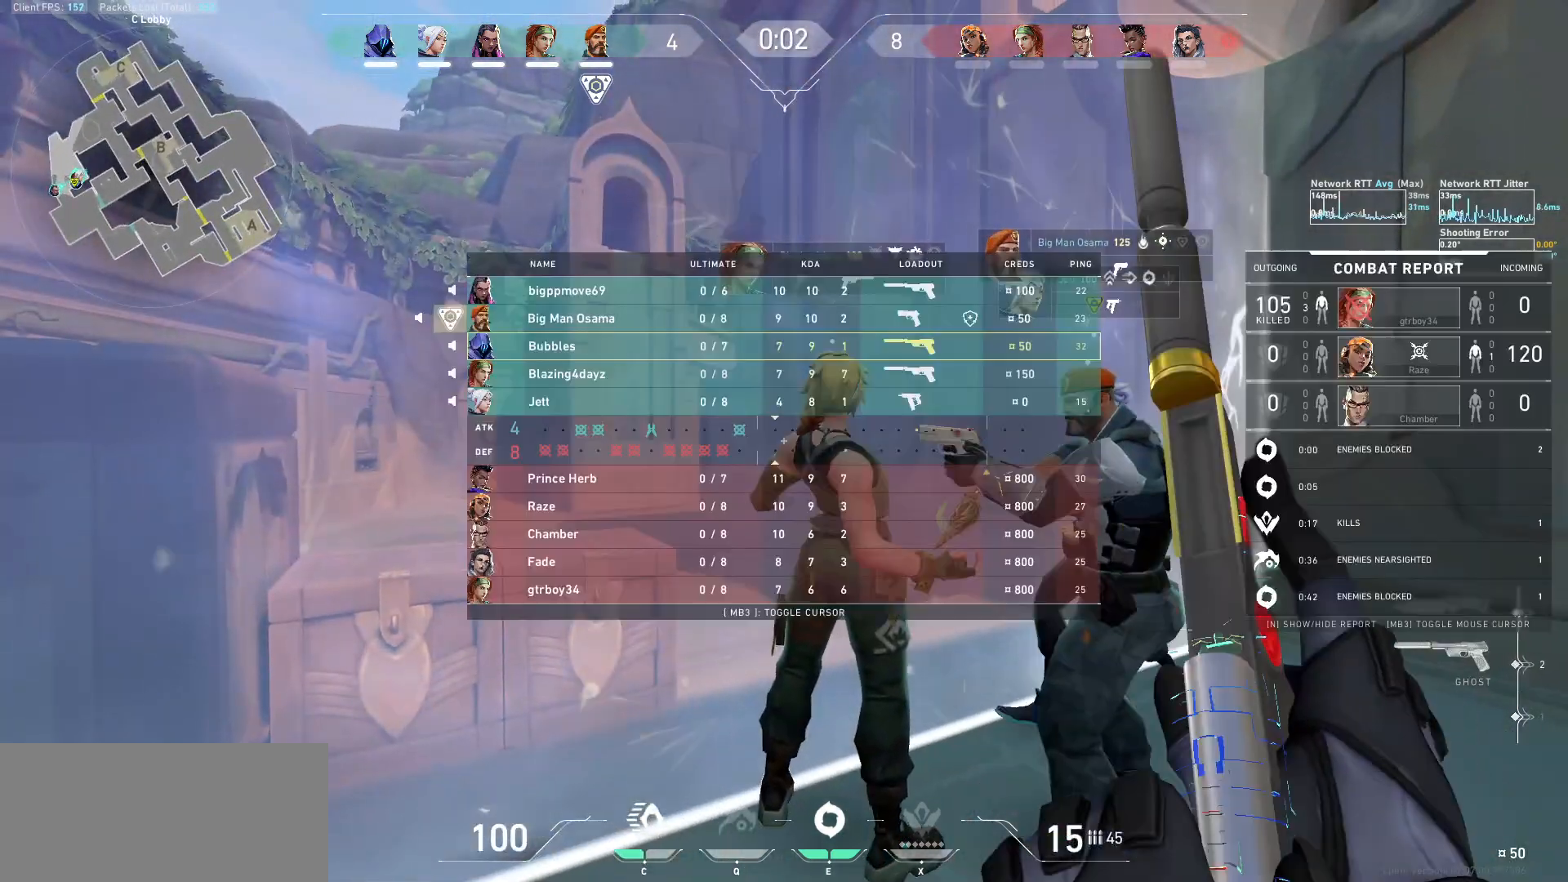
{"keys": ["s"], "mouse": [], "events": [[333, "tab", "up"], [467, "s", "down"]]}
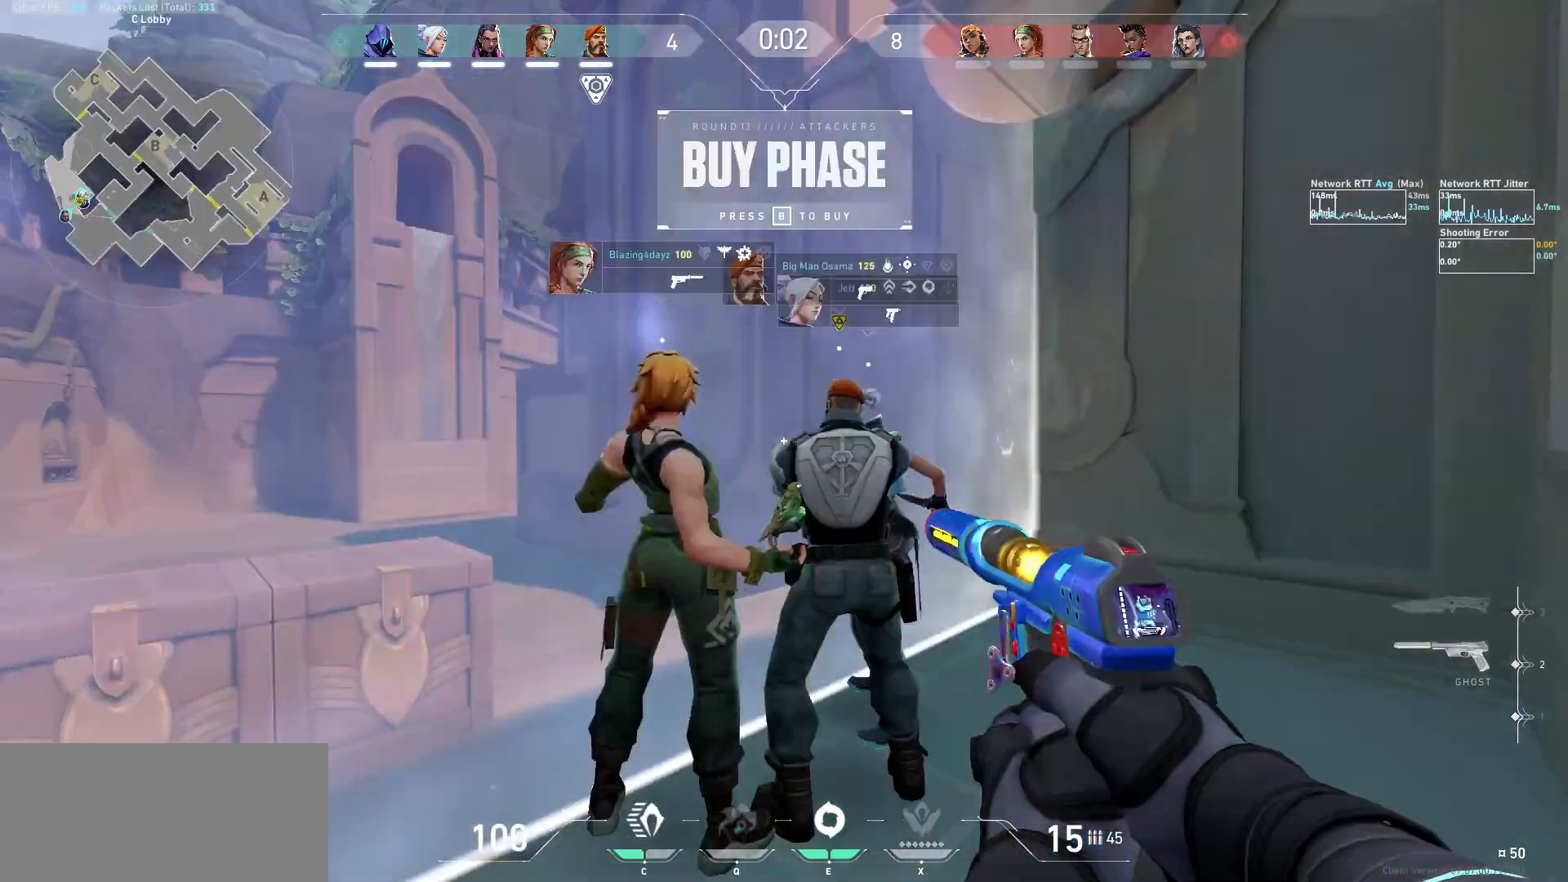
{"keys": ["d"], "mouse": [], "events": [[267, "d", "down"], [433, "s", "up"]]}
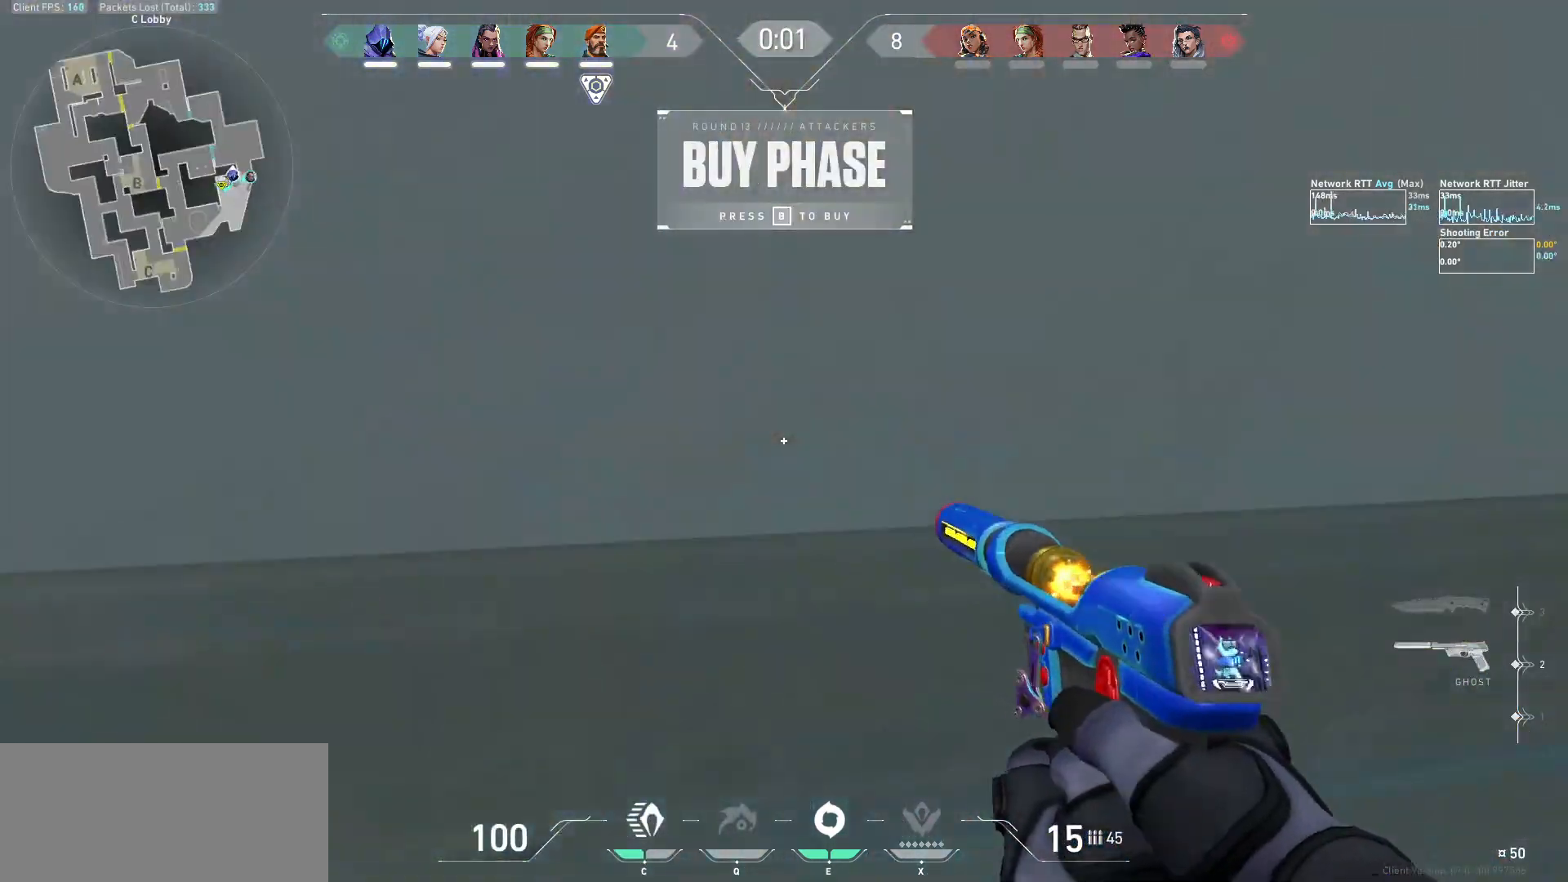
{"keys": ["d", "w"], "mouse": [], "events": [[33, "w", "down"], [100, "d", "up"], [433, "d", "down"]]}
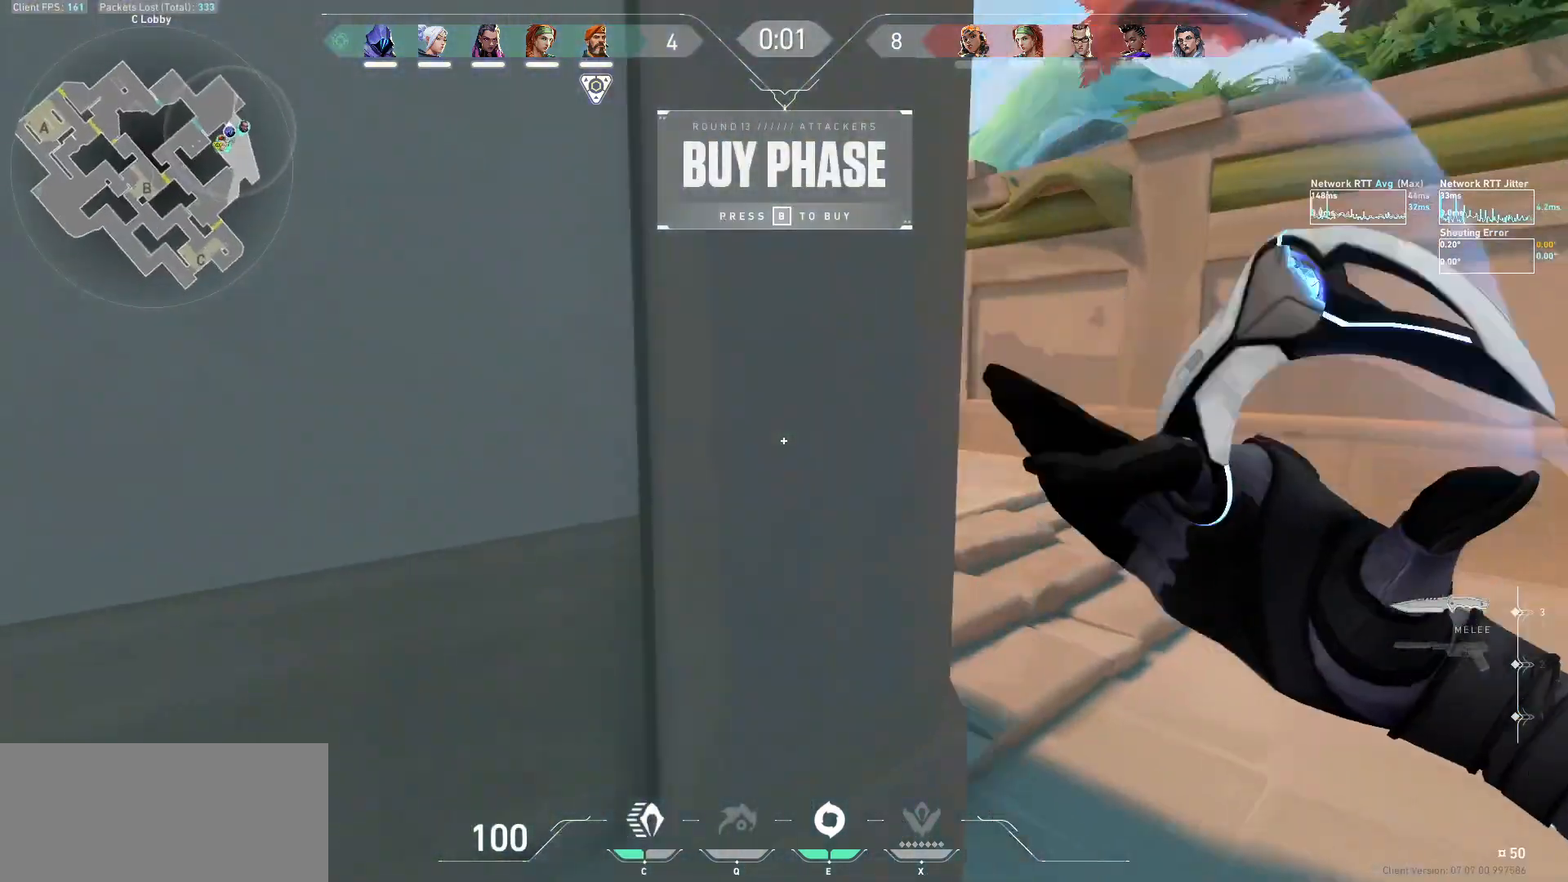
{"keys": ["w"], "mouse": [], "events": [[167, "mouse_left", "down"], [300, "mouse_left", "up"], [333, "d", "up"]]}
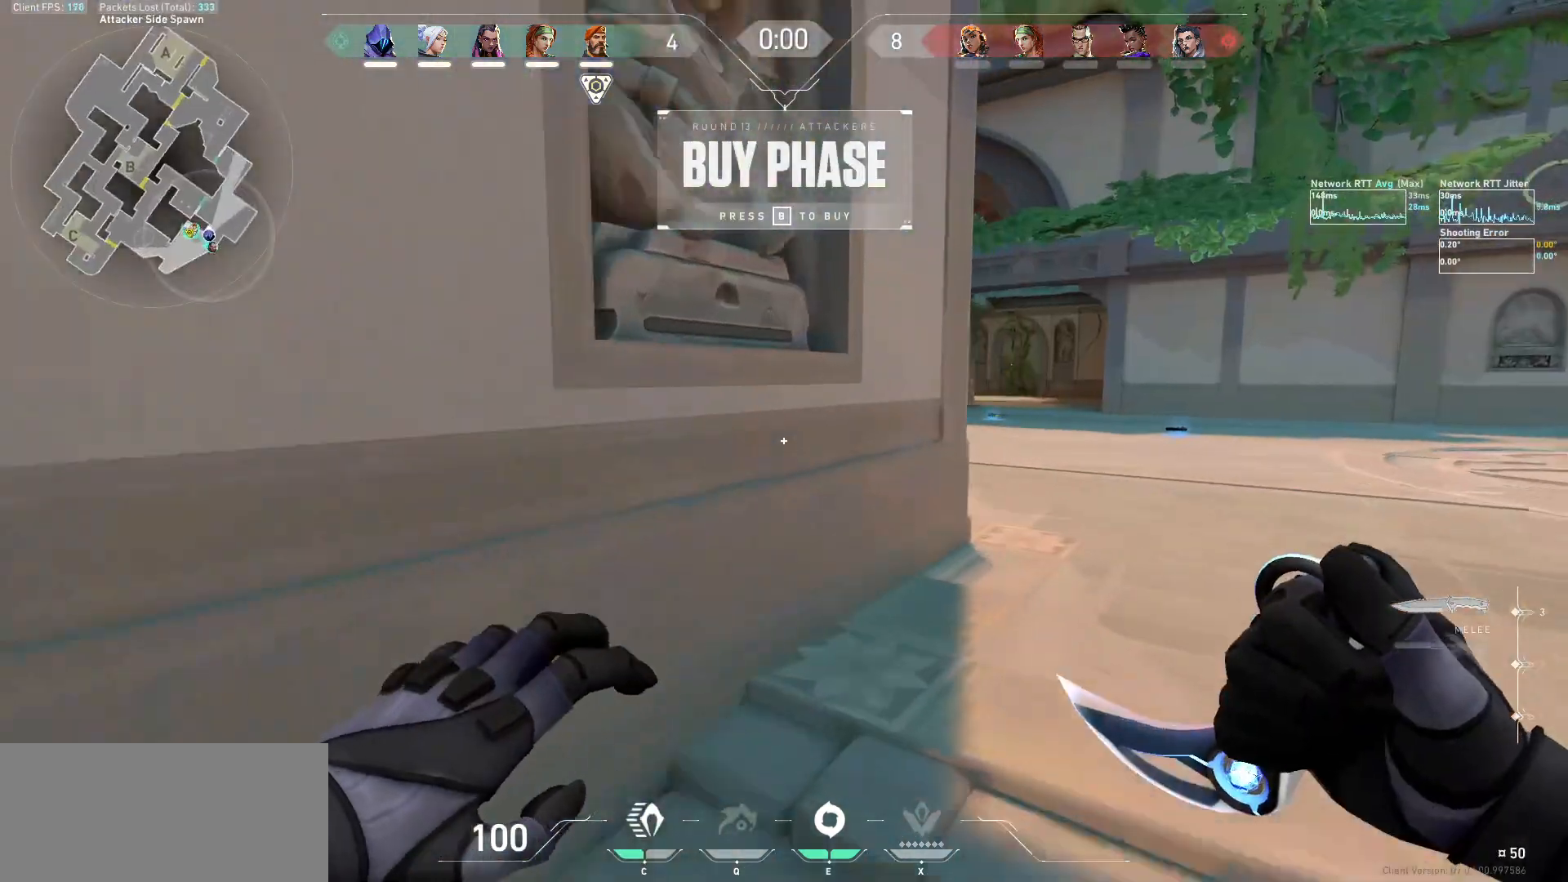
{"keys": ["d", "w"], "mouse": [], "events": [[133, "d", "down"]]}
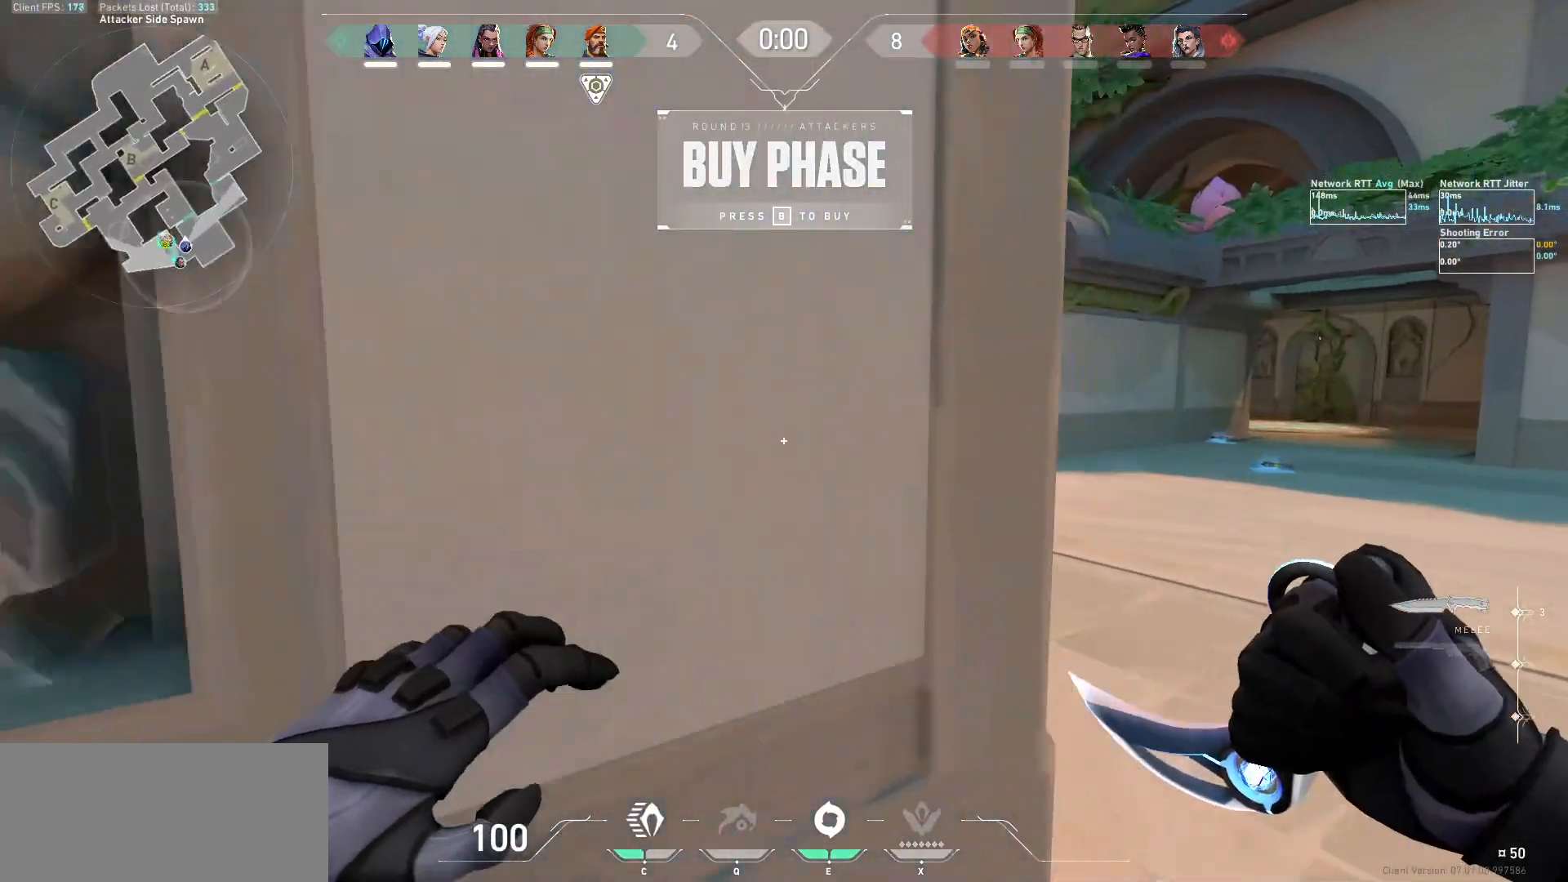
{"keys": ["shift", "w"], "mouse": [], "events": [[100, "shift", "down"], [233, "d", "up"]]}
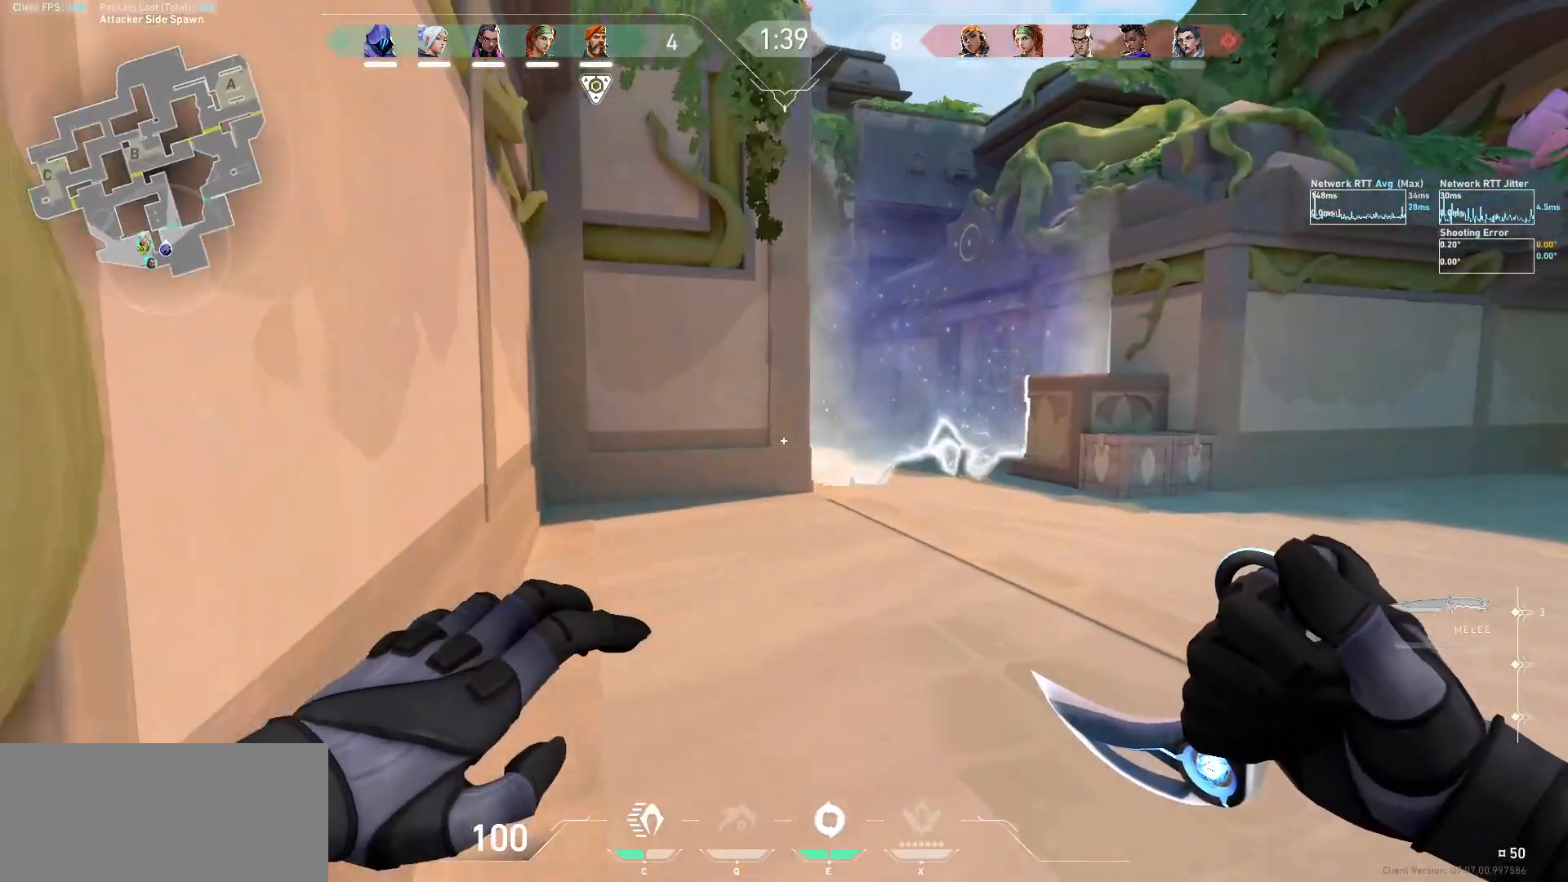
{"keys": ["a", "shift", "w"], "mouse": [], "events": [[400, "a", "down"]]}
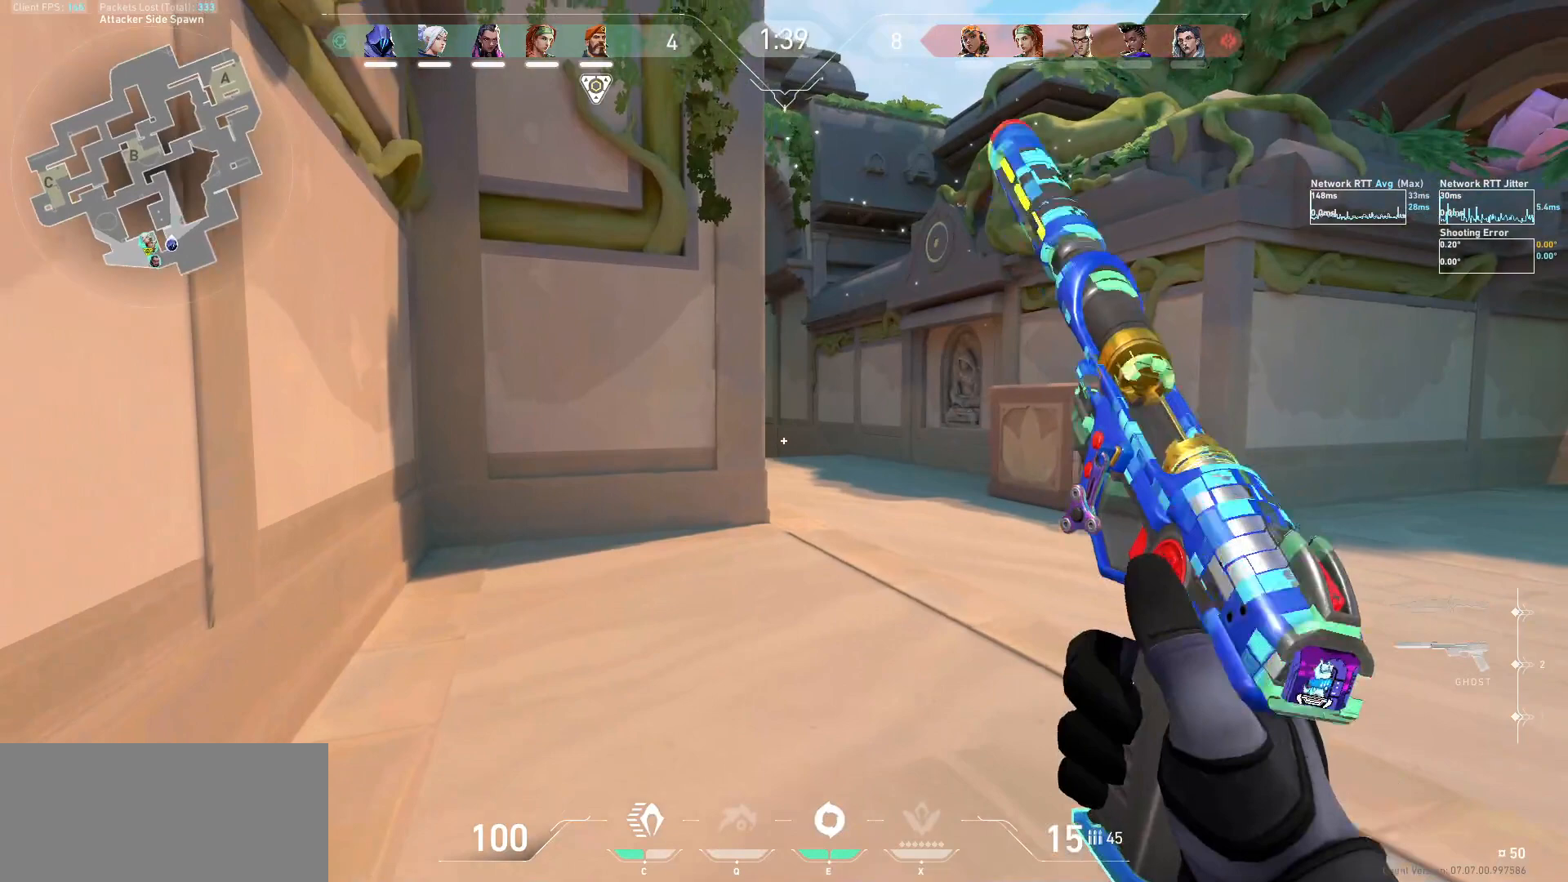
{"keys": ["a", "shift", "w"], "mouse": [], "events": []}